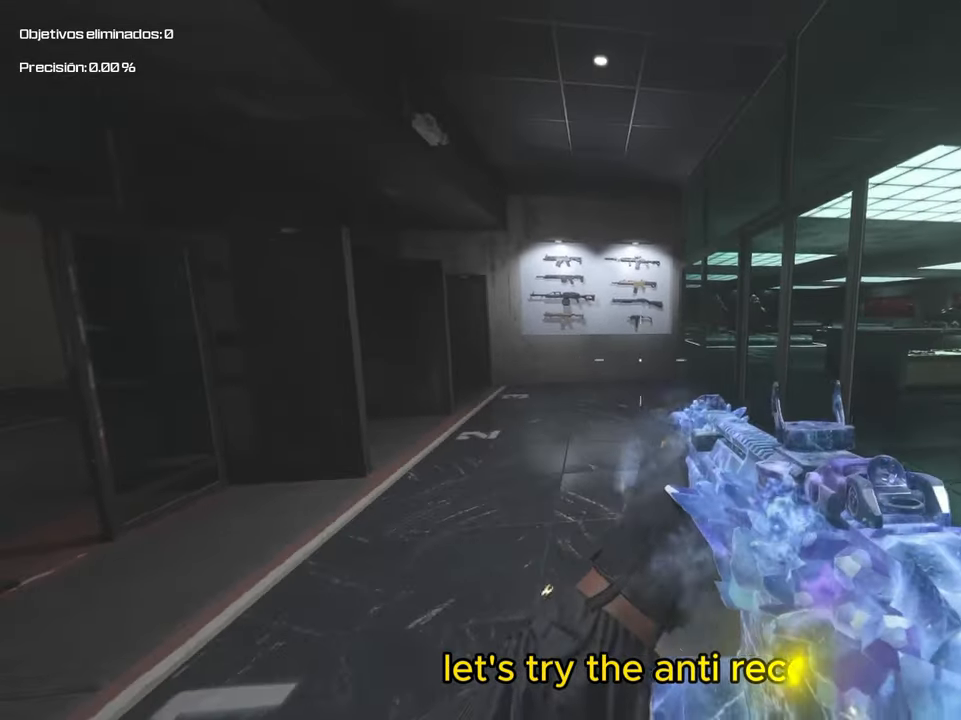
Gameplay with a controller (PlayStation layout); each line is a JSON object with the inputs held at the frame after it. "events" lists button and stick changes between this image and that frame as [ms after this image, input, new state], when the widget could be followed in between. Not read: SQUARE.
{"buttons": [], "left_stick": "center", "right_stick": "center", "events": []}
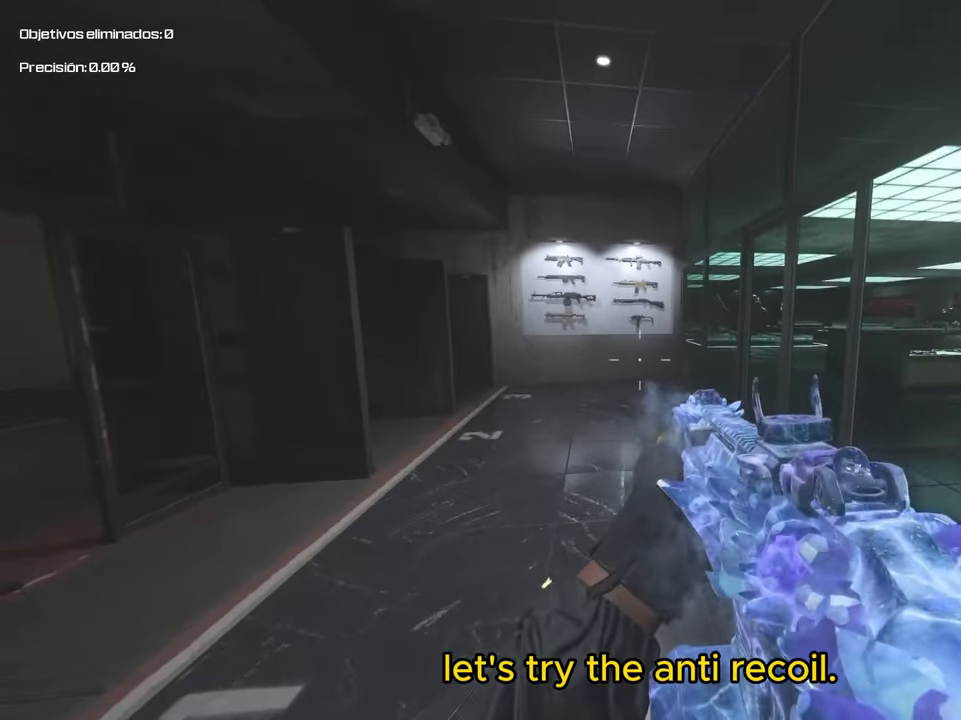
{"buttons": [], "left_stick": "down", "right_stick": "center", "events": [[433, "left_stick", "down"]]}
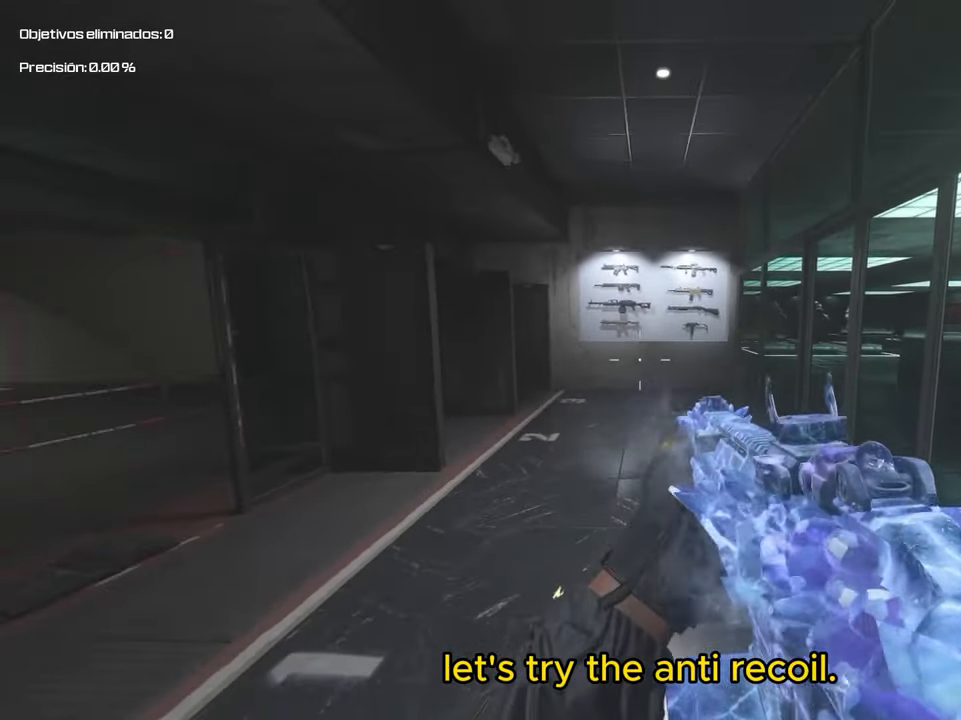
{"buttons": [], "left_stick": "center", "right_stick": "center", "events": [[133, "left_stick", "center"]]}
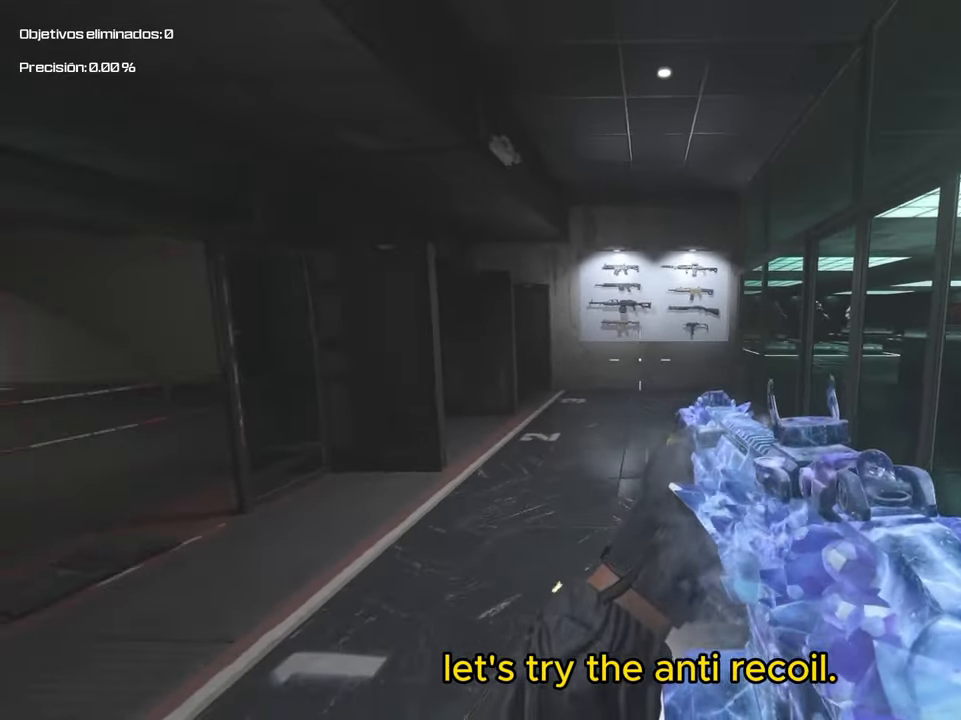
{"buttons": [], "left_stick": "right", "right_stick": "center", "events": [[33, "left_stick", "left"], [100, "left_stick", "down-left"], [233, "left_stick", "center"], [500, "left_stick", "right"]]}
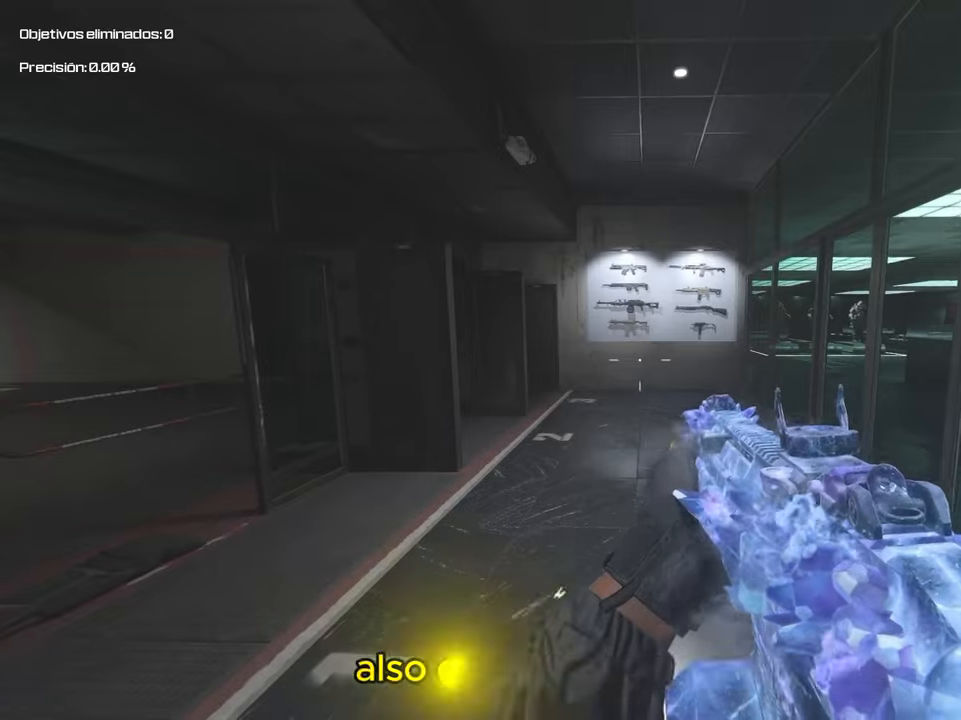
{"buttons": [], "left_stick": "center", "right_stick": "center", "events": [[133, "left_stick", "center"]]}
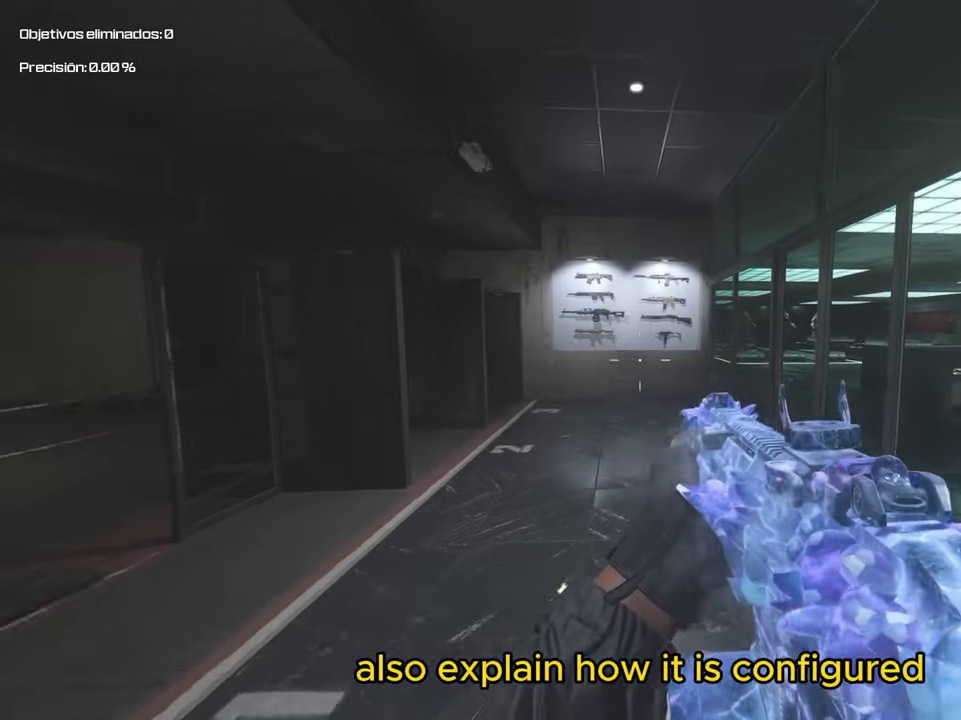
{"buttons": [], "left_stick": "center", "right_stick": "center", "events": []}
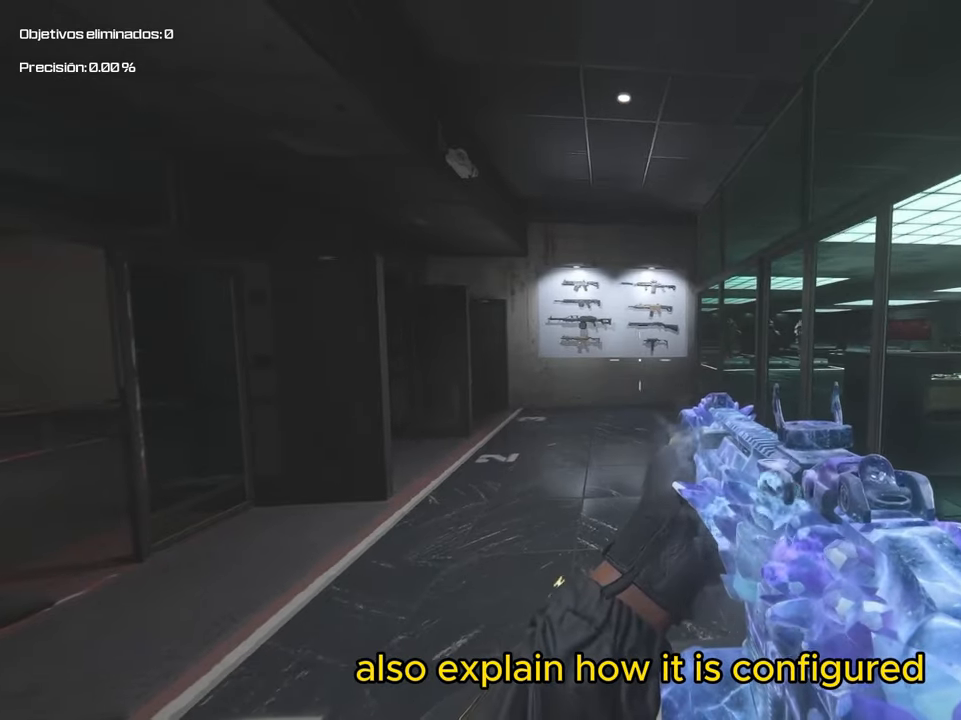
{"buttons": [], "left_stick": "center", "right_stick": "center", "events": [[100, "left_stick", "down-left"], [233, "left_stick", "center"]]}
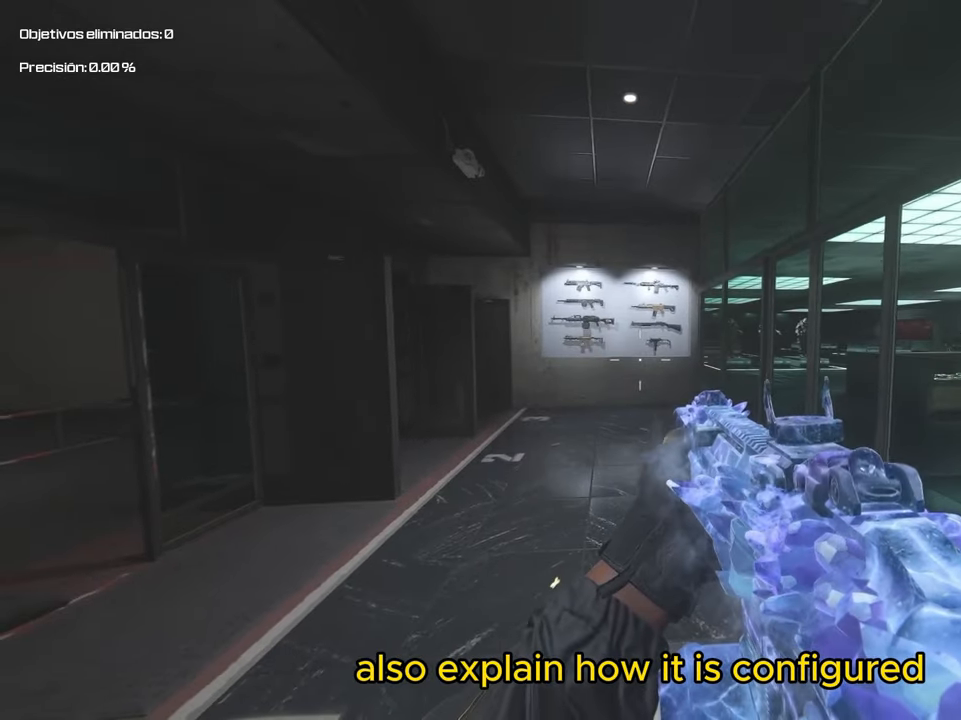
{"buttons": ["L2", "L3"], "left_stick": "center", "right_stick": "up", "events": [[233, "L2", "down"], [233, "L3", "down"], [500, "right_stick", "up"]]}
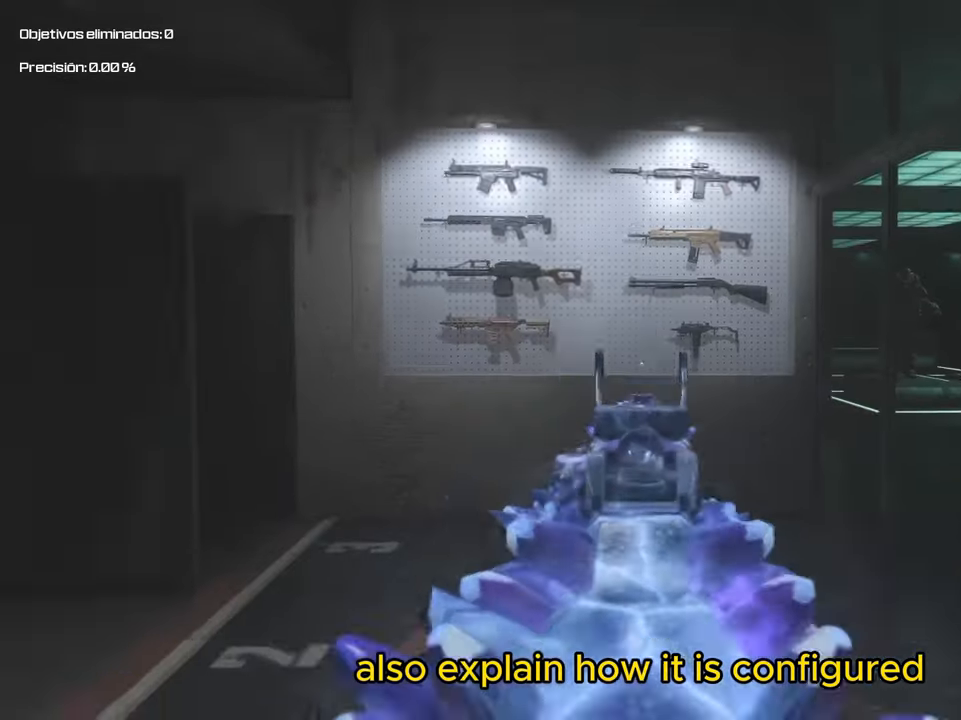
{"buttons": ["L2", "L3"], "left_stick": "right", "right_stick": "center", "events": [[100, "right_stick", "center"], [500, "left_stick", "right"]]}
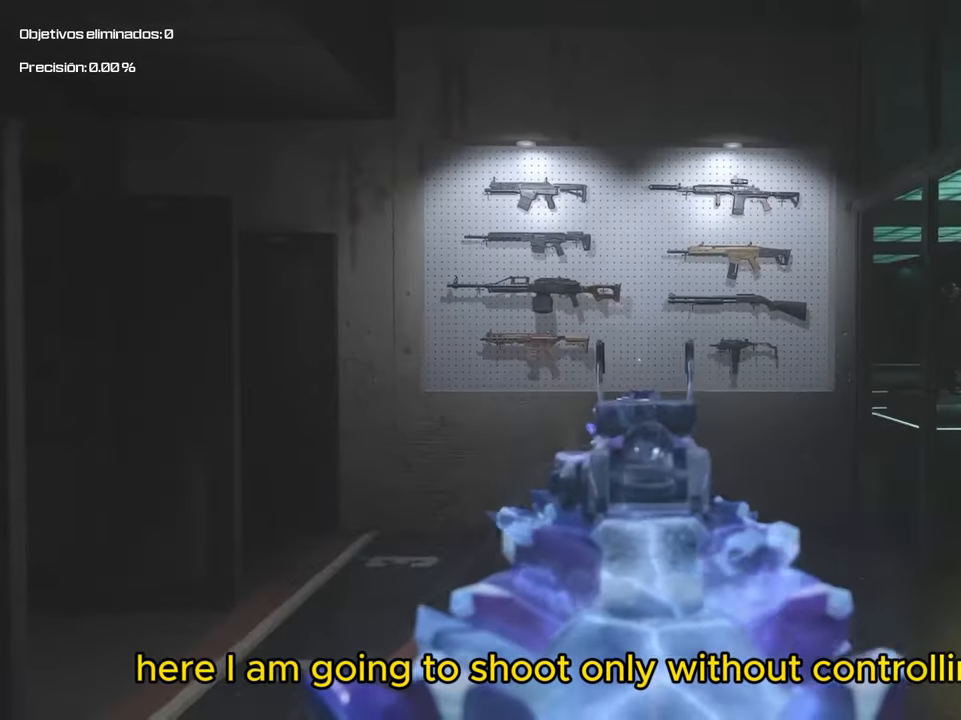
{"buttons": ["L2", "L3"], "left_stick": "center", "right_stick": "center", "events": [[300, "left_stick", "center"]]}
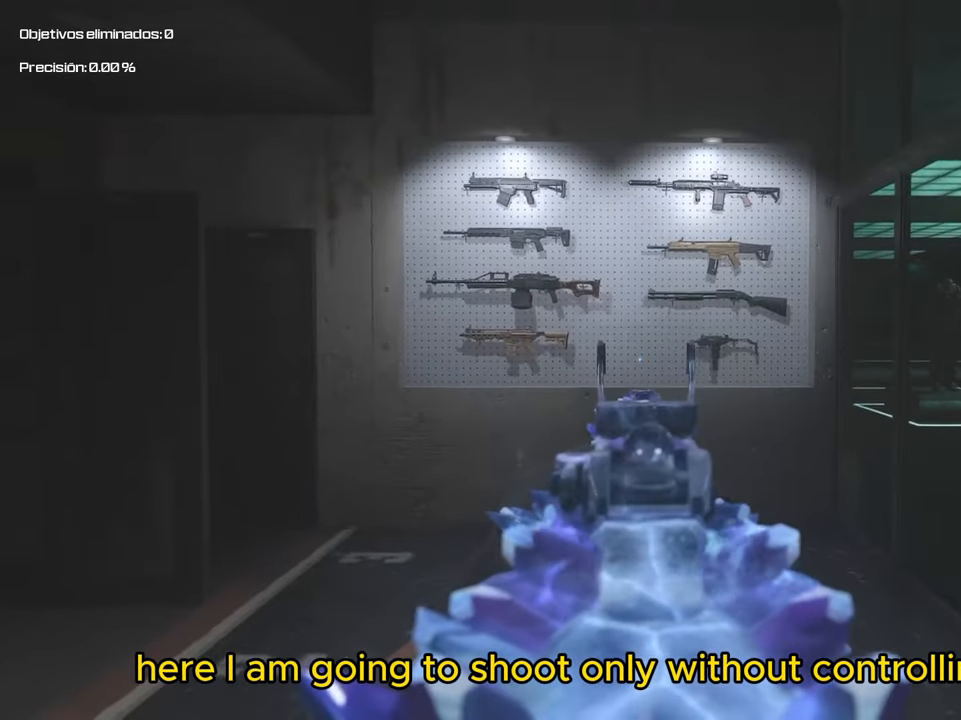
{"buttons": ["L2", "L3"], "left_stick": "center", "right_stick": "center", "events": []}
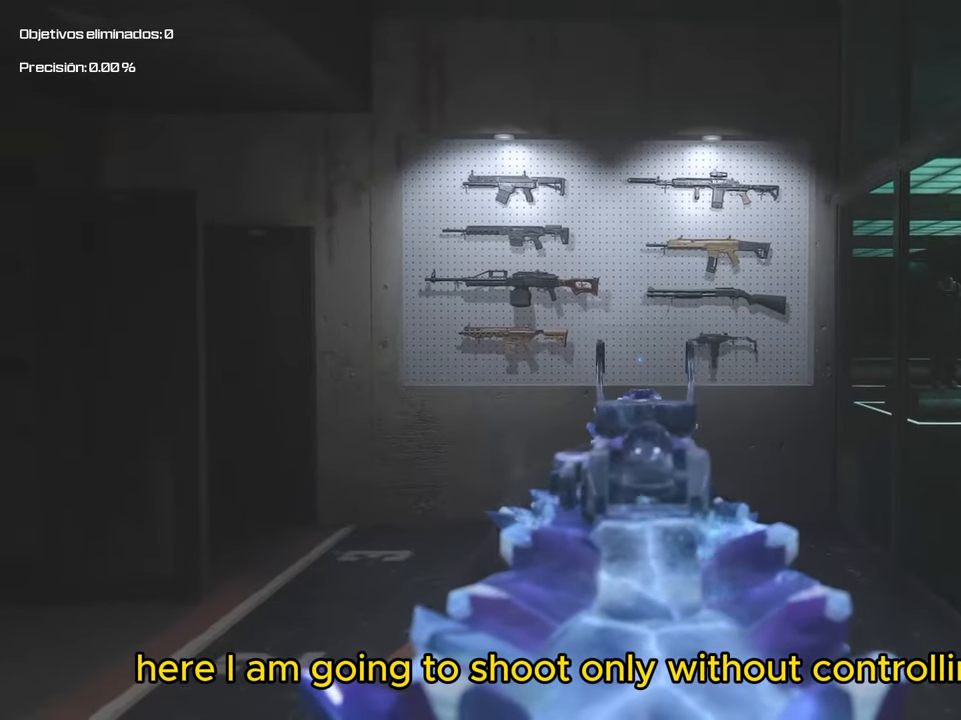
{"buttons": ["L2", "R2", "L3"], "left_stick": "center", "right_stick": "down", "events": [[400, "R2", "down"], [500, "right_stick", "down"]]}
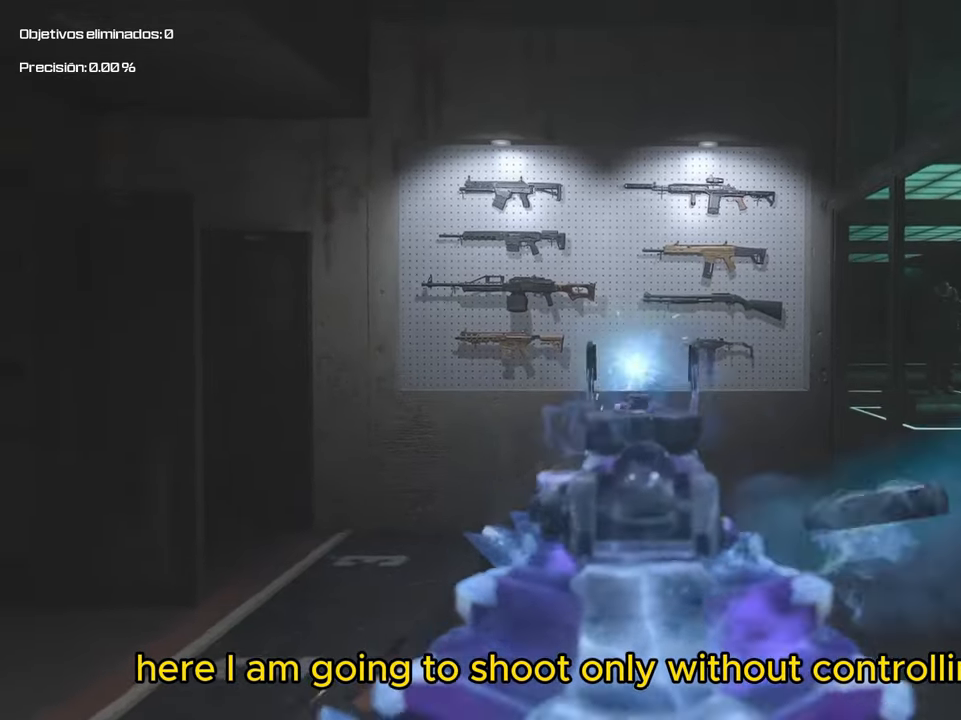
{"buttons": ["L2", "R2", "L3"], "left_stick": "center", "right_stick": "center", "events": [[100, "right_stick", "center"], [433, "right_stick", "down"], [500, "right_stick", "center"]]}
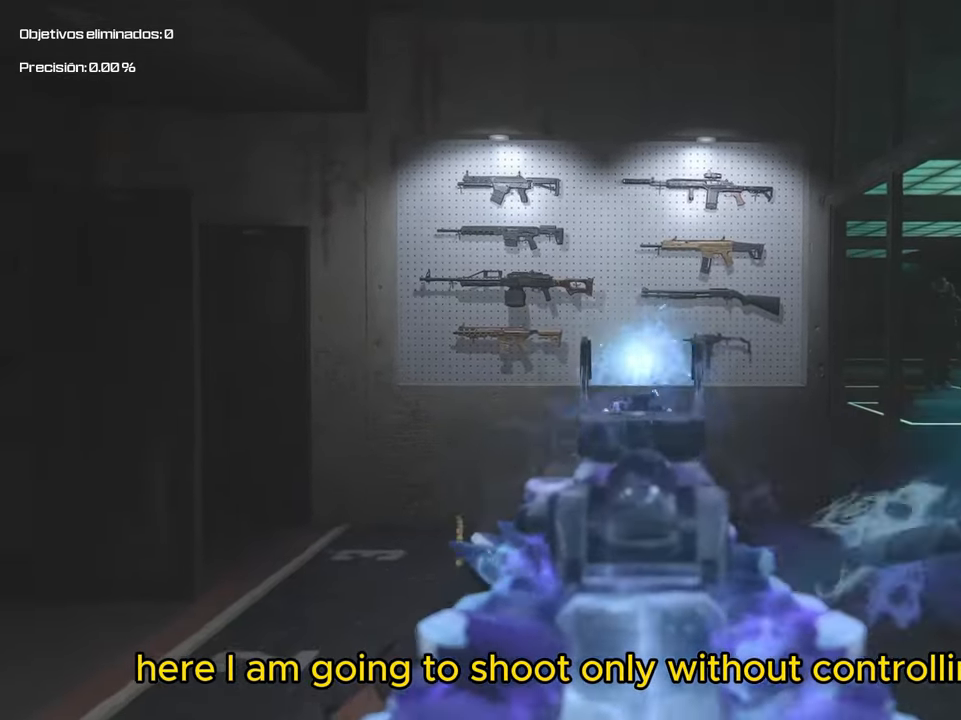
{"buttons": ["L2", "R2", "L3"], "left_stick": "center", "right_stick": "center", "events": [[133, "right_stick", "down"], [200, "right_stick", "center"]]}
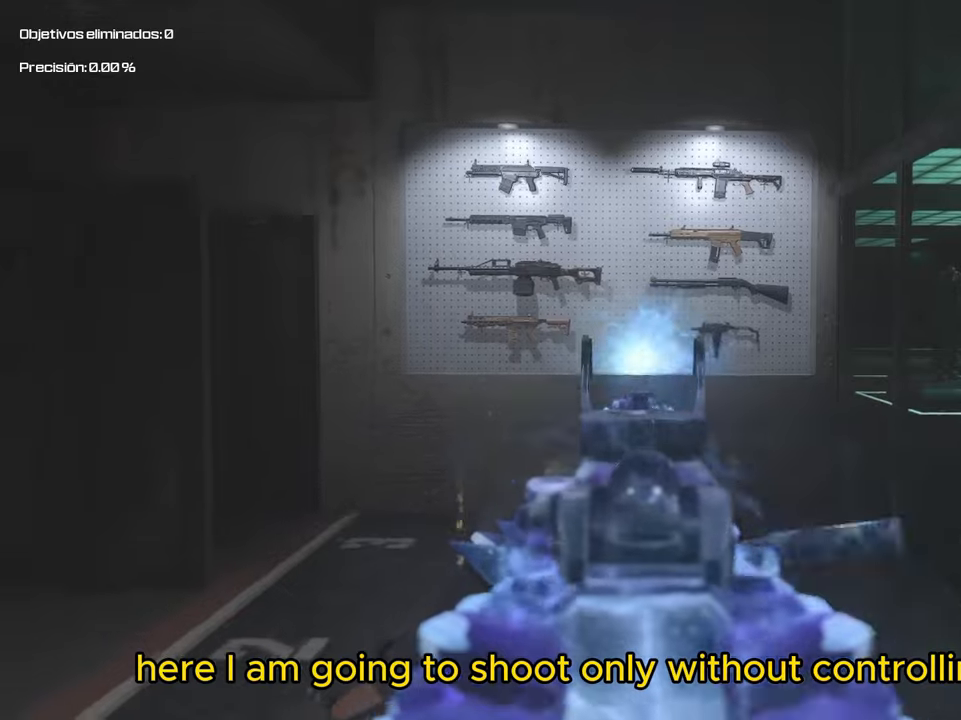
{"buttons": ["L2", "R2", "L3"], "left_stick": "center", "right_stick": "center", "events": [[100, "right_stick", "down"], [200, "right_stick", "center"], [333, "right_stick", "down"], [400, "right_stick", "center"]]}
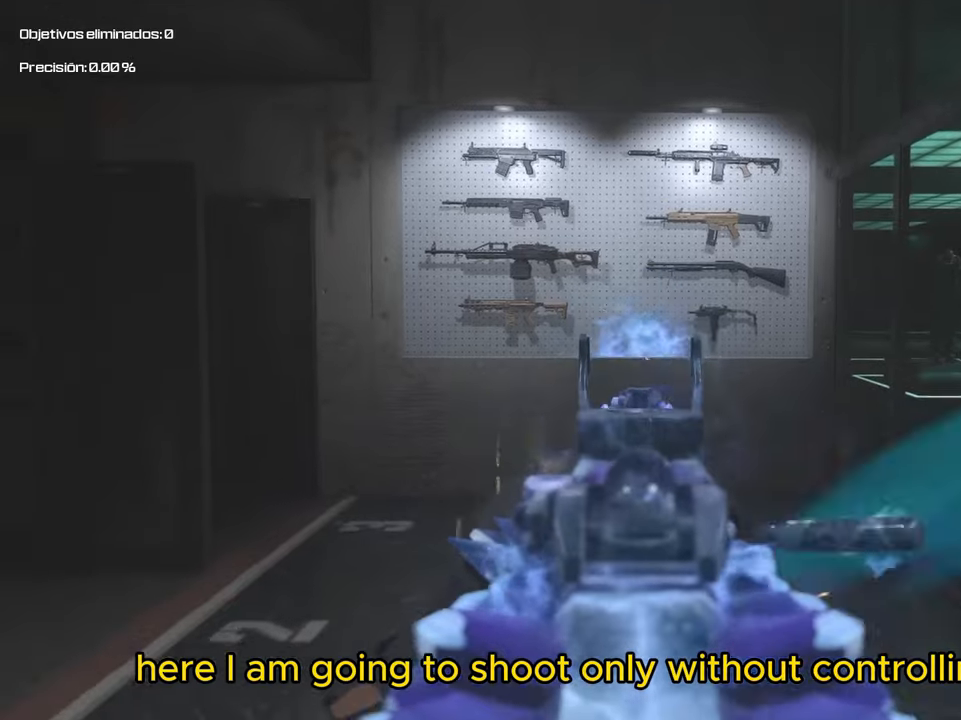
{"buttons": ["L2", "R2", "L3"], "left_stick": "center", "right_stick": "down", "events": [[333, "right_stick", "down"], [400, "right_stick", "center"], [500, "right_stick", "down"]]}
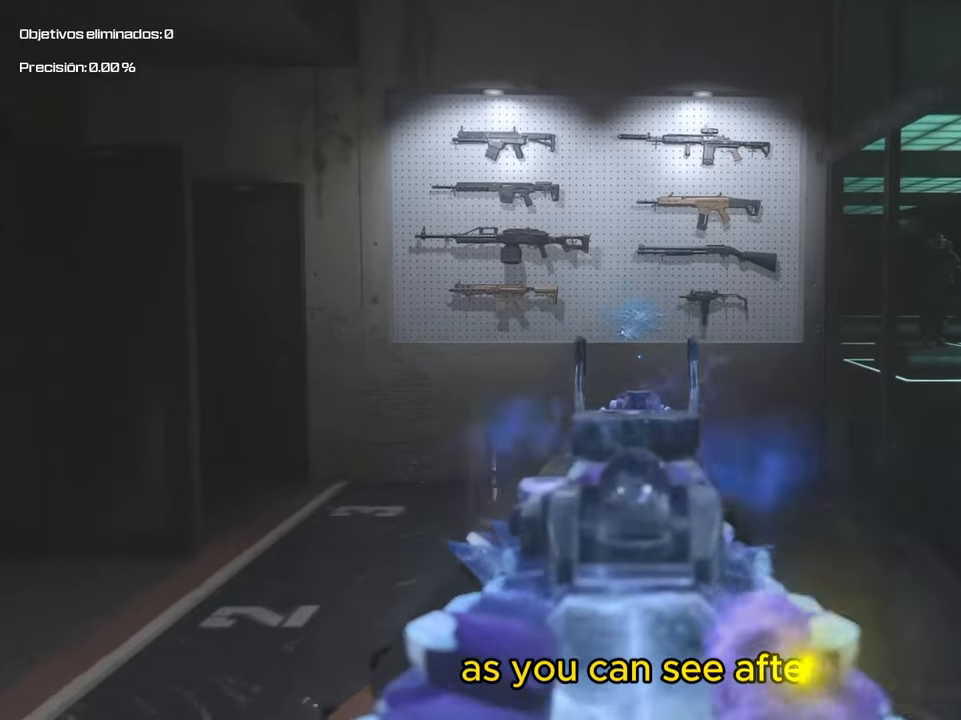
{"buttons": ["L2", "R2", "L3"], "left_stick": "center", "right_stick": "center", "events": [[33, "right_stick", "center"], [433, "right_stick", "down"], [500, "right_stick", "center"]]}
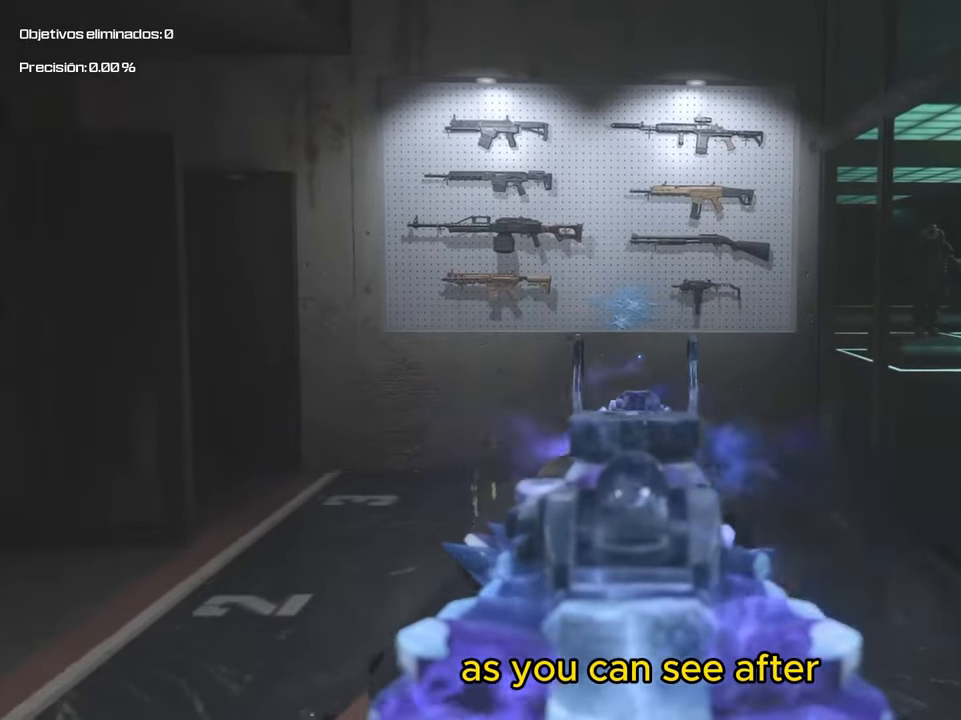
{"buttons": ["L2", "R2", "L3"], "left_stick": "center", "right_stick": "center", "events": [[400, "right_stick", "down"], [500, "right_stick", "center"]]}
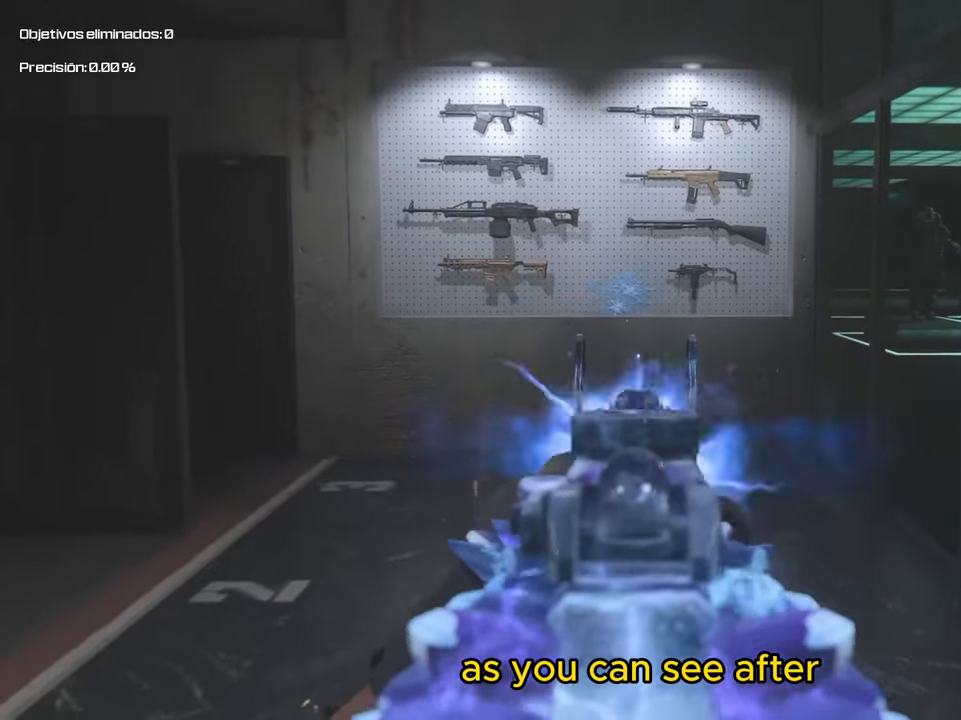
{"buttons": ["L2", "R2", "L3"], "left_stick": "center", "right_stick": "center", "events": [[133, "right_stick", "down"], [200, "right_stick", "center"], [333, "right_stick", "down"], [400, "right_stick", "center"]]}
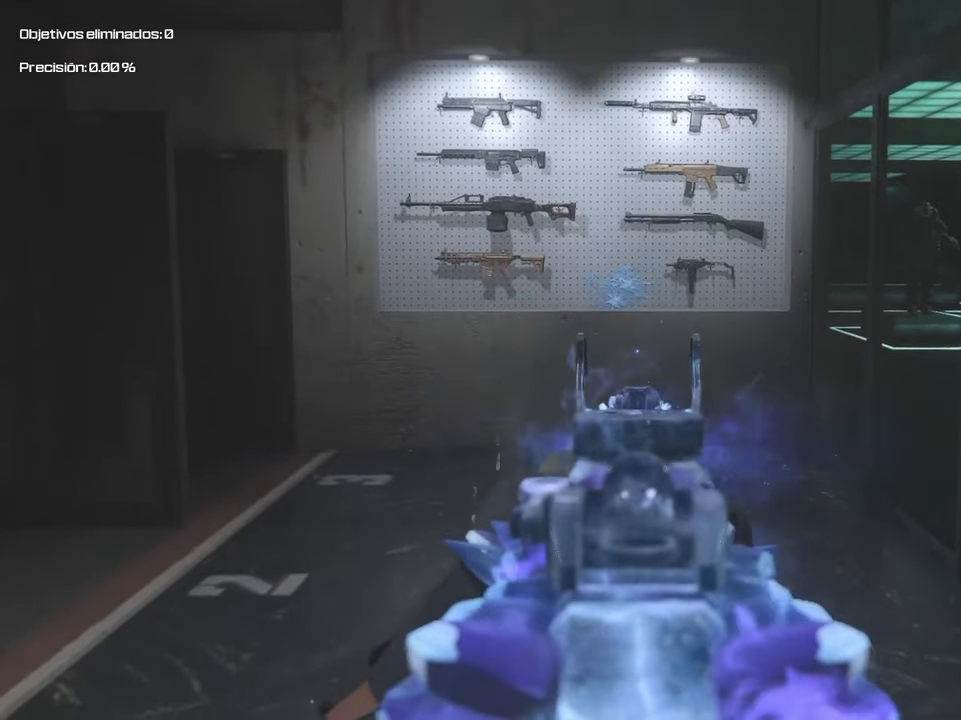
{"buttons": ["L2", "R2", "L3"], "left_stick": "center", "right_stick": "down", "events": [[133, "right_stick", "down"], [200, "right_stick", "center"], [233, "L3", "up"], [300, "L3", "down"], [500, "right_stick", "down"]]}
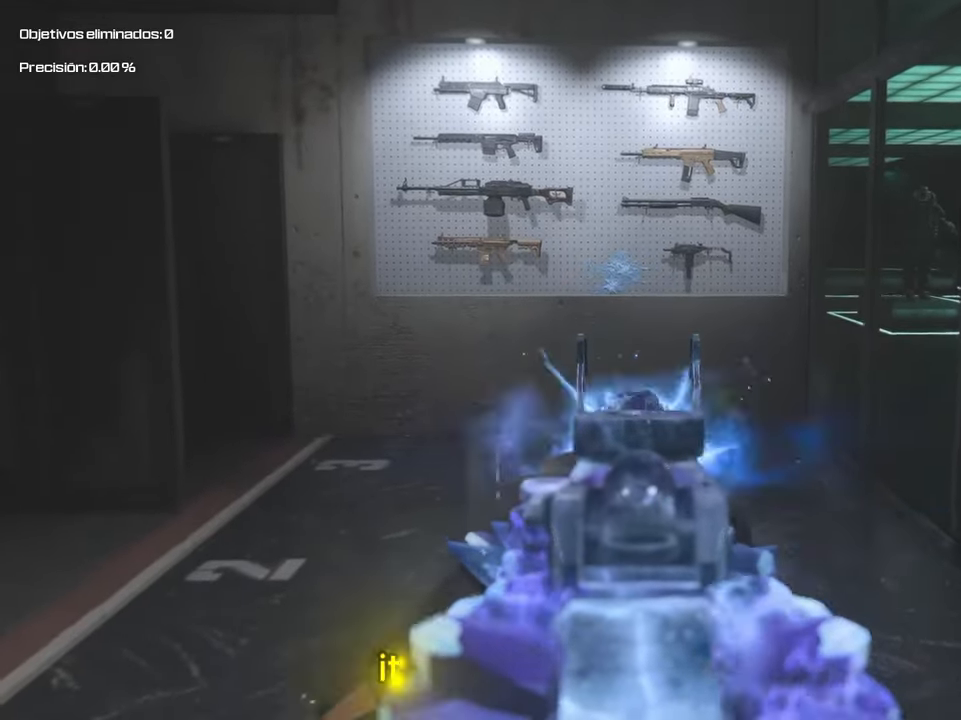
{"buttons": ["L3"], "left_stick": "center", "right_stick": "center", "events": [[133, "right_stick", "center"], [200, "right_stick", "down"], [300, "R2", "up"], [300, "right_stick", "center"], [400, "L2", "up"]]}